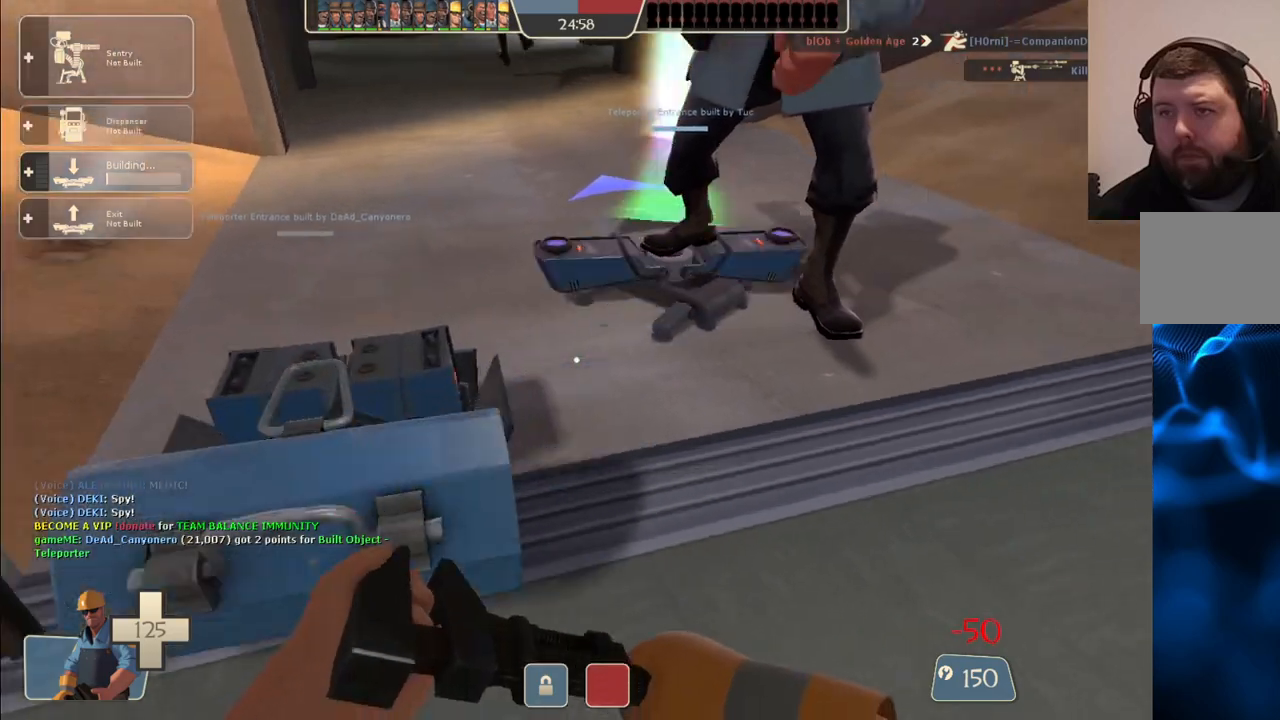
Gameplay with a controller (PlayStation layout); each line is a JSON object with the inputs held at the frame after it (dt_ms = milliseconds from this image to that frame). "events" lists button and stick changes between this image and that frame as [ms after this image, input, new state], when the widget could be followed in between.
{"dt_ms": 500, "buttons": [], "left_stick": "center", "right_stick": "center", "events": [[200, "L3", "down"], [300, "L3", "up"], [417, "left_stick", "center"]]}
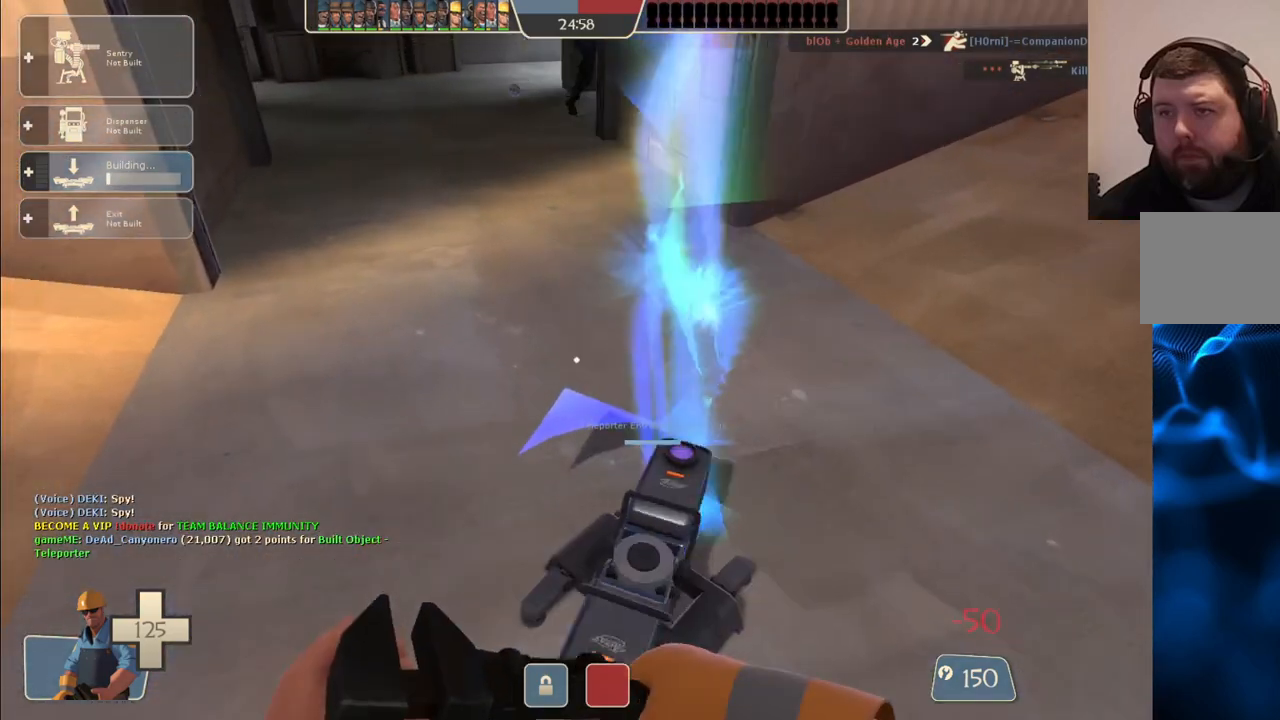
{"dt_ms": 500, "buttons": ["R2"], "left_stick": "center", "right_stick": "up-left", "events": [[367, "right_stick", "up"], [417, "right_stick", "up-left"], [433, "R2", "down"]]}
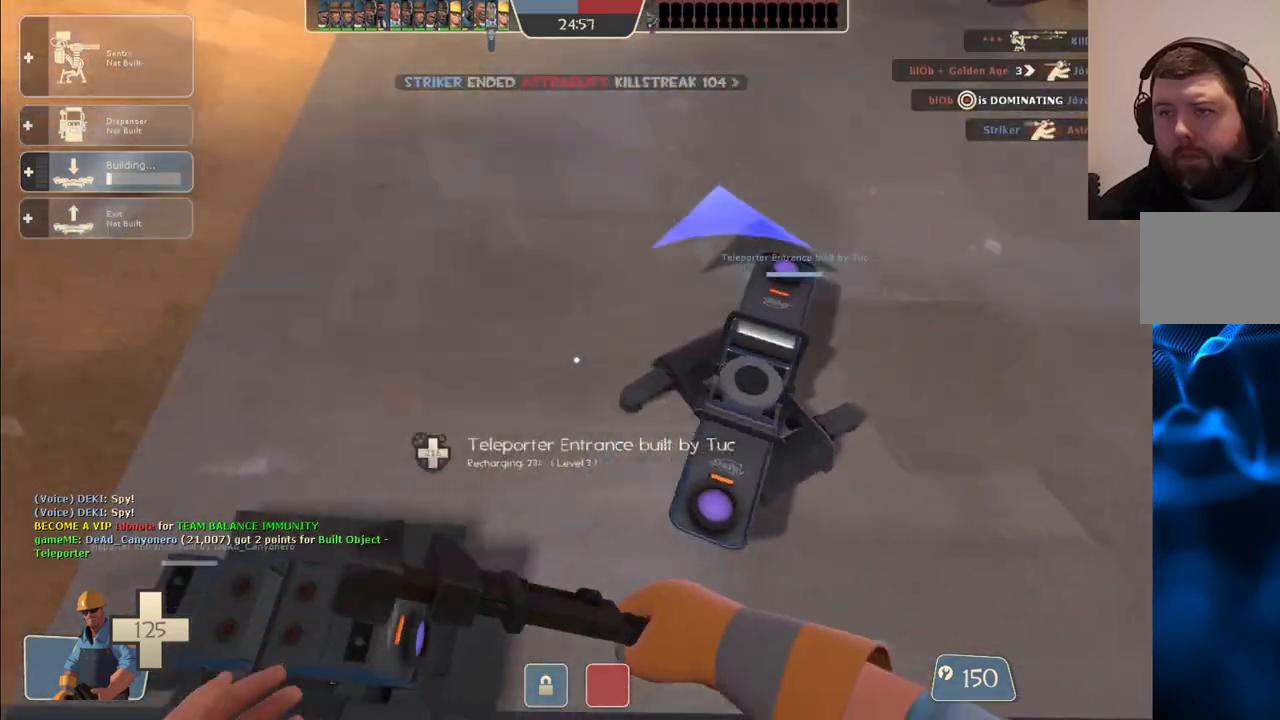
{"dt_ms": 500, "buttons": [], "left_stick": "up-right", "right_stick": "center", "events": [[183, "right_stick", "center"], [200, "left_stick", "up-right"], [217, "R2", "up"], [317, "right_stick", "down-right"], [483, "right_stick", "center"]]}
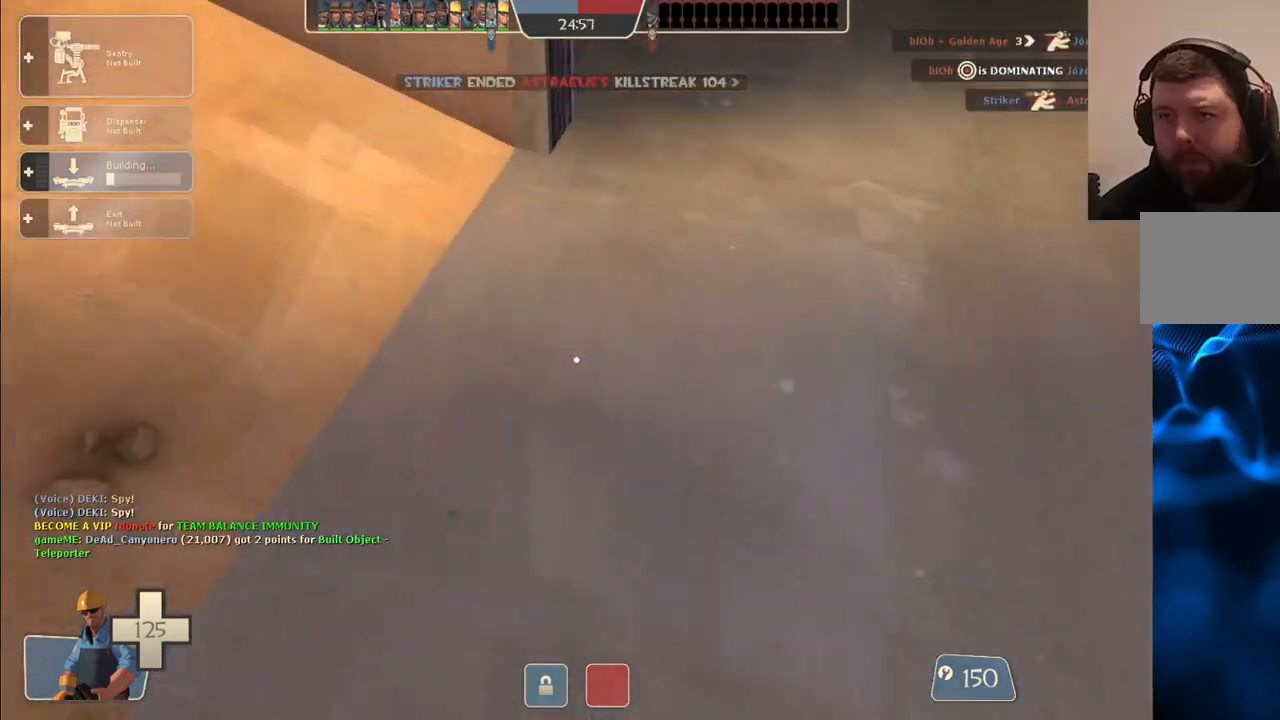
{"dt_ms": 500, "buttons": [], "left_stick": "up", "right_stick": "center", "events": [[133, "right_stick", "down"], [267, "right_stick", "center"], [283, "left_stick", "up"]]}
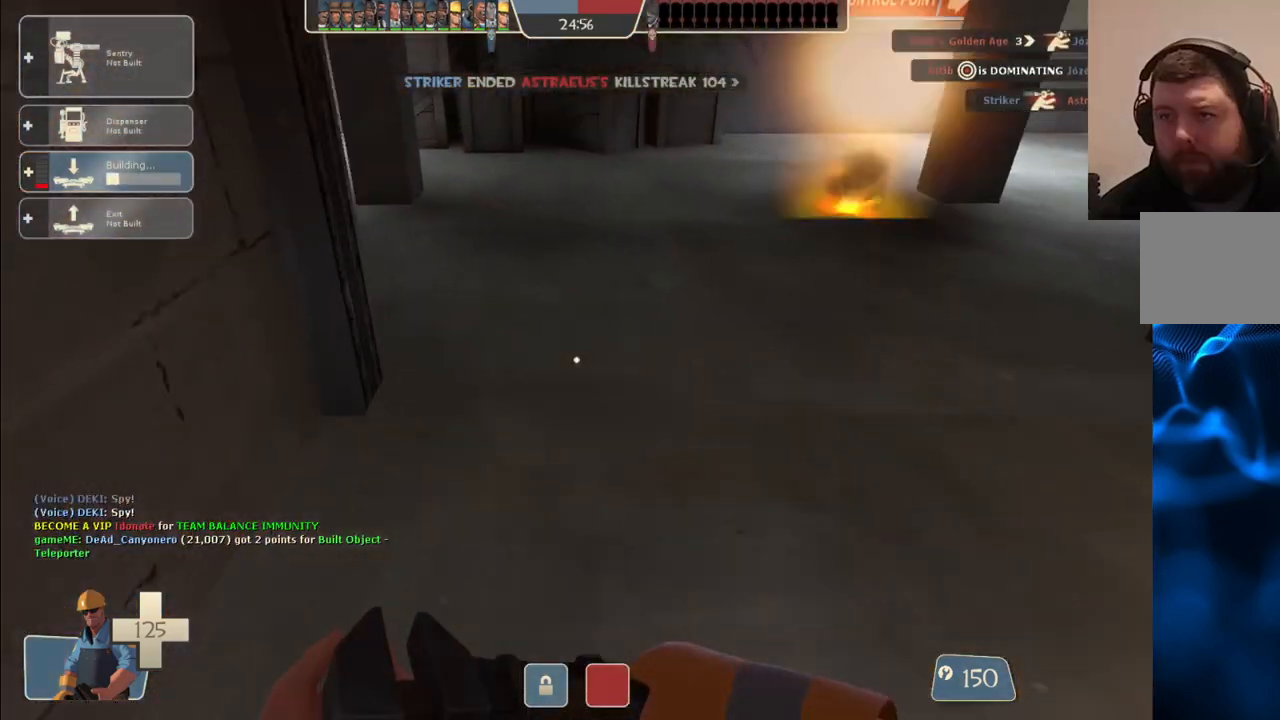
{"dt_ms": 500, "buttons": [], "left_stick": "up", "right_stick": "down-right", "events": [[33, "right_stick", "down-right"], [117, "right_stick", "center"], [183, "R1", "down"], [233, "R1", "up"], [300, "R1", "down"], [400, "R1", "up"], [400, "right_stick", "down-right"]]}
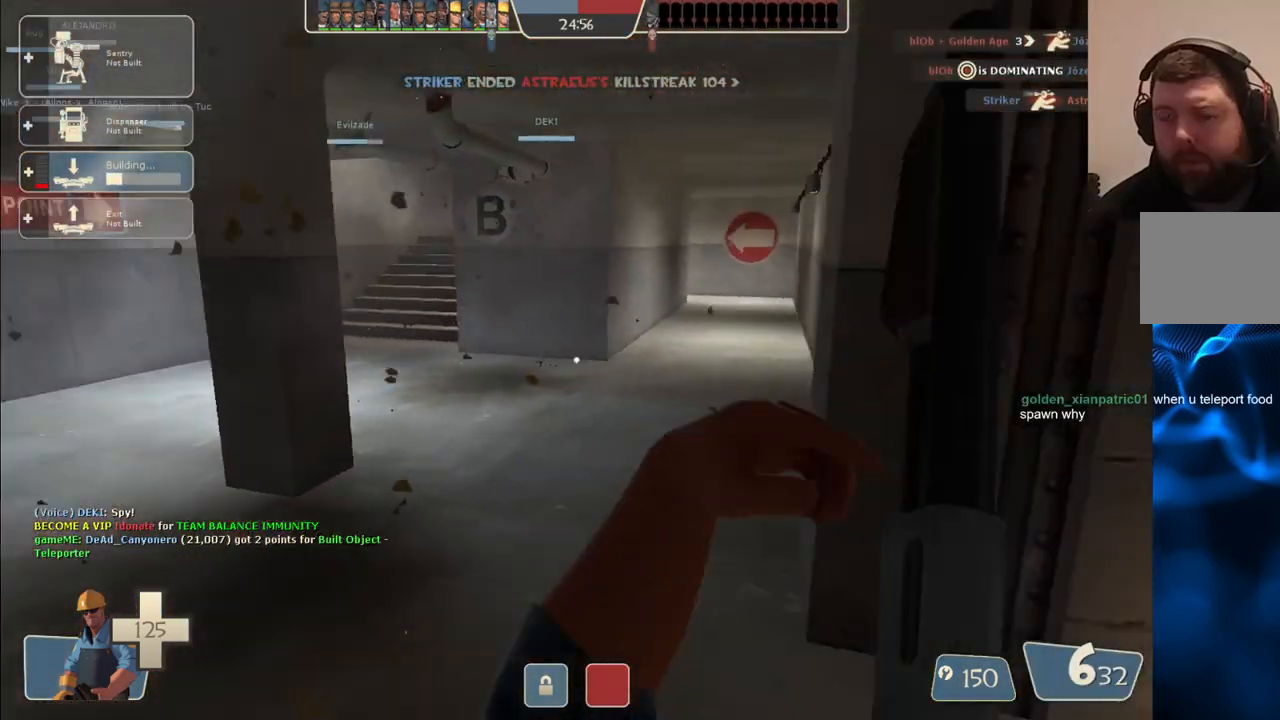
{"dt_ms": 500, "buttons": [], "left_stick": "up-left", "right_stick": "center", "events": [[17, "right_stick", "center"], [133, "SQUARE", "down"], [183, "SQUARE", "up"], [267, "SQUARE", "down"], [333, "SQUARE", "up"], [400, "SQUARE", "down"], [467, "SQUARE", "up"], [483, "left_stick", "up-left"]]}
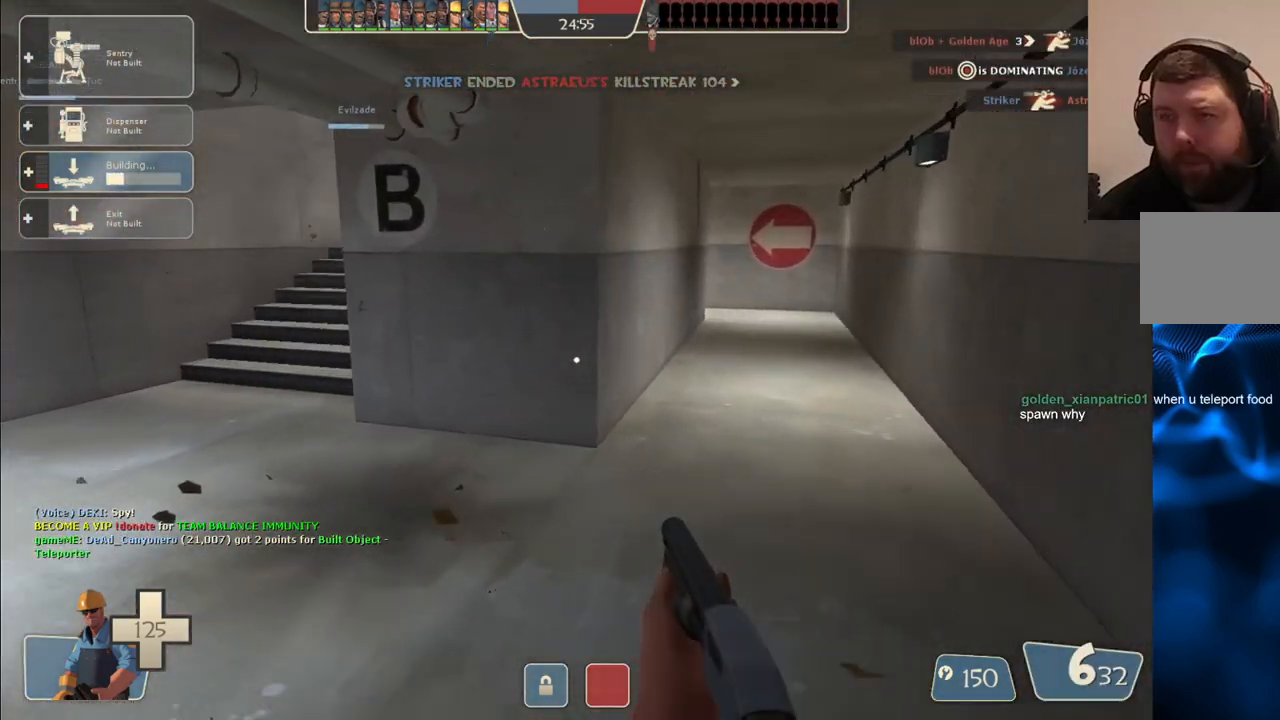
{"dt_ms": 500, "buttons": [], "left_stick": "up-left", "right_stick": "center", "events": [[50, "SQUARE", "down"], [117, "SQUARE", "up"], [283, "right_stick", "left"], [350, "right_stick", "center"]]}
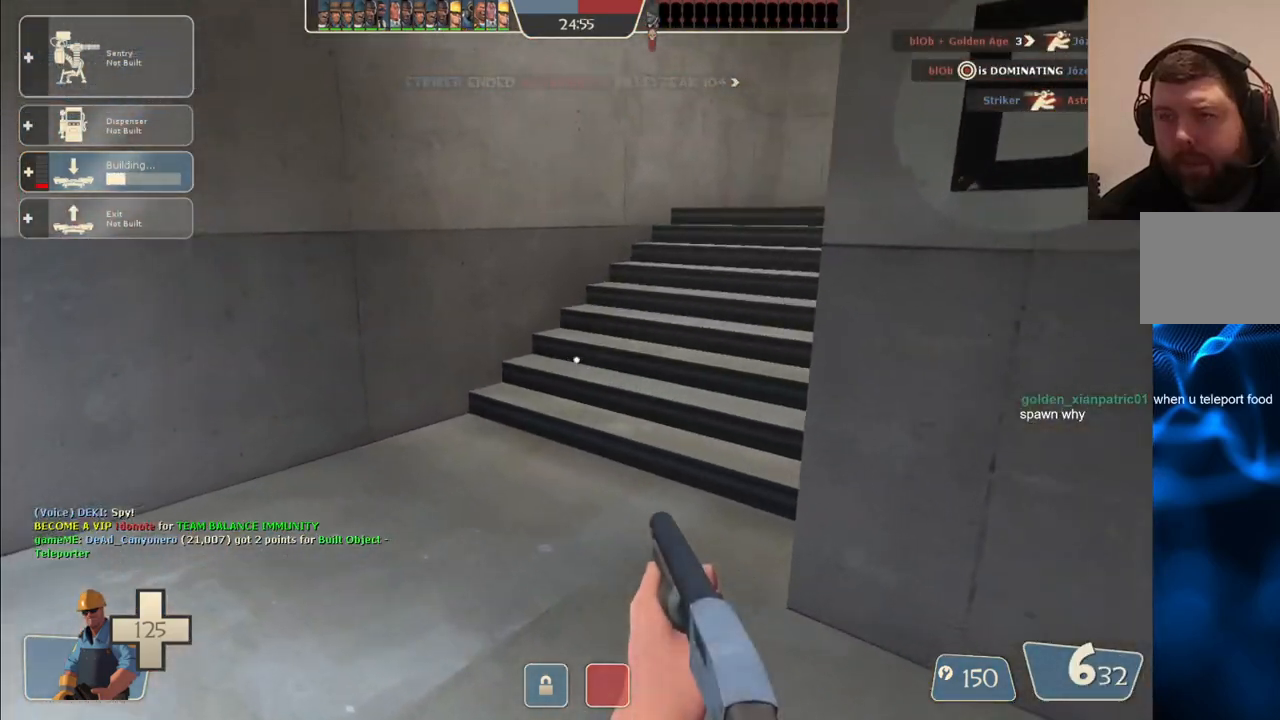
{"dt_ms": 500, "buttons": [], "left_stick": "up", "right_stick": "center", "events": [[133, "left_stick", "up"], [250, "right_stick", "right"], [433, "right_stick", "center"]]}
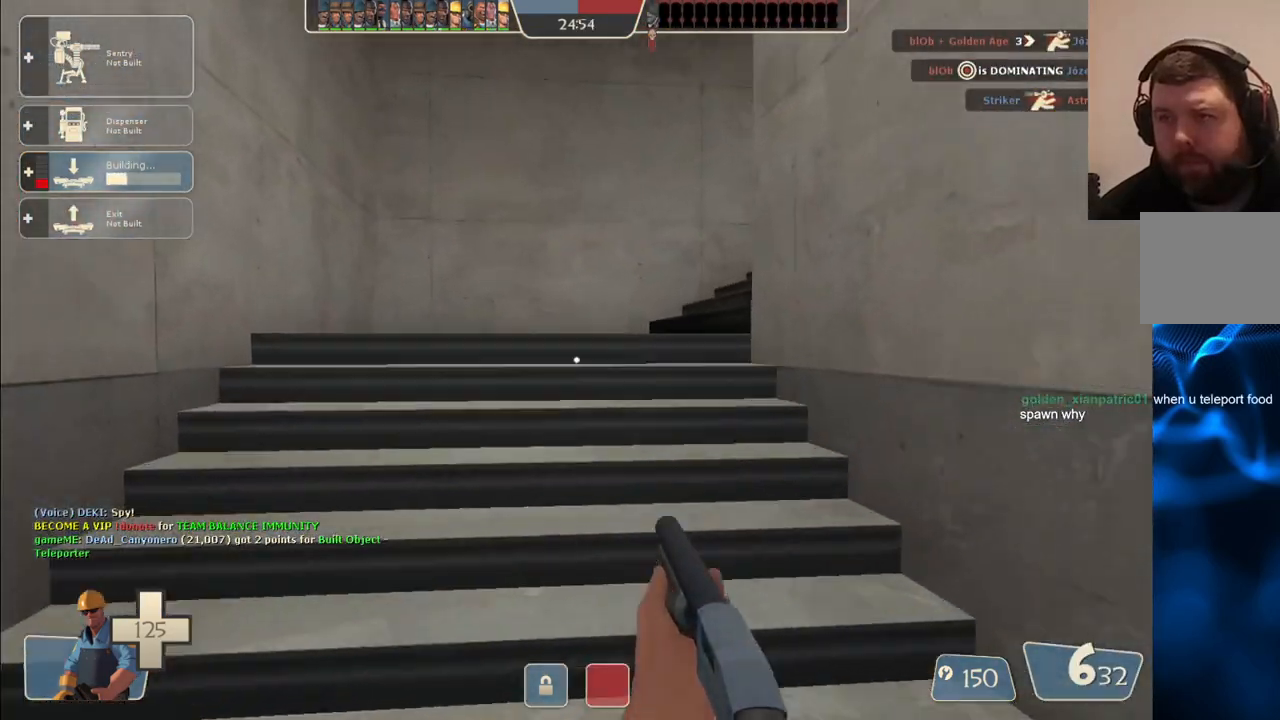
{"dt_ms": 500, "buttons": [], "left_stick": "up", "right_stick": "center", "events": [[250, "right_stick", "right"], [417, "right_stick", "center"]]}
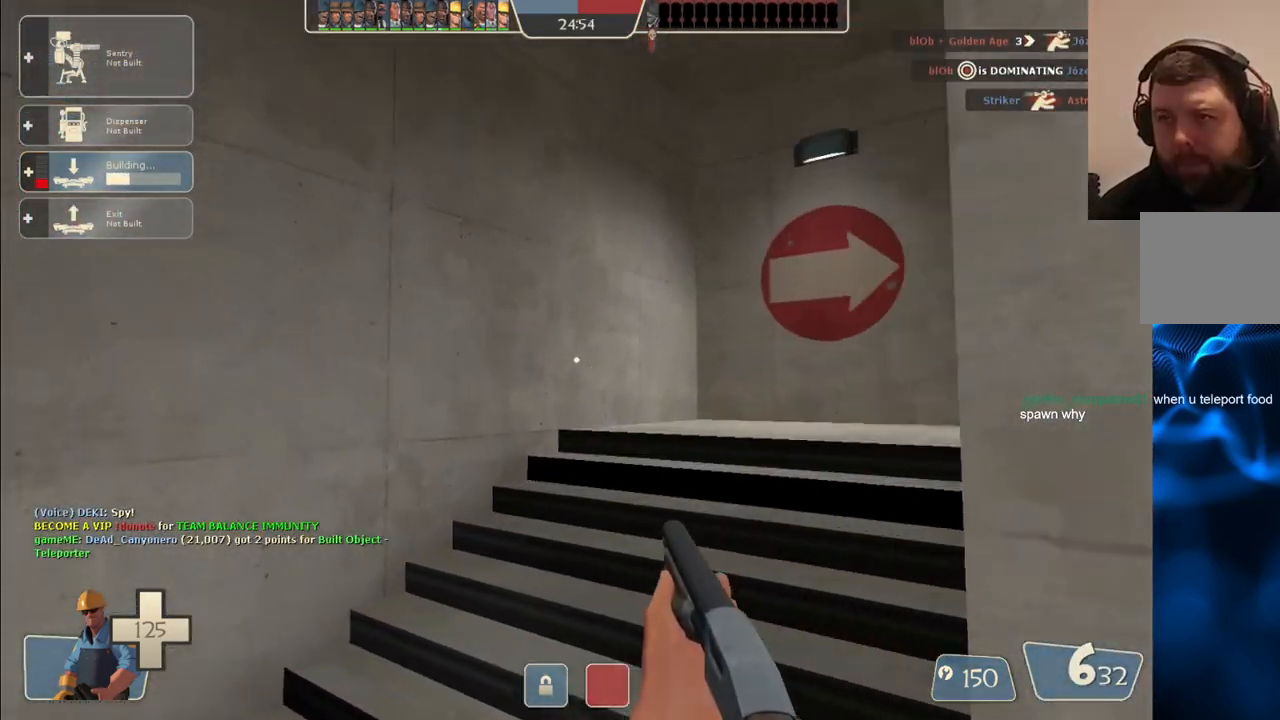
{"dt_ms": 500, "buttons": [], "left_stick": "up", "right_stick": "center", "events": [[50, "right_stick", "right"], [183, "right_stick", "center"], [283, "right_stick", "right"], [433, "right_stick", "center"]]}
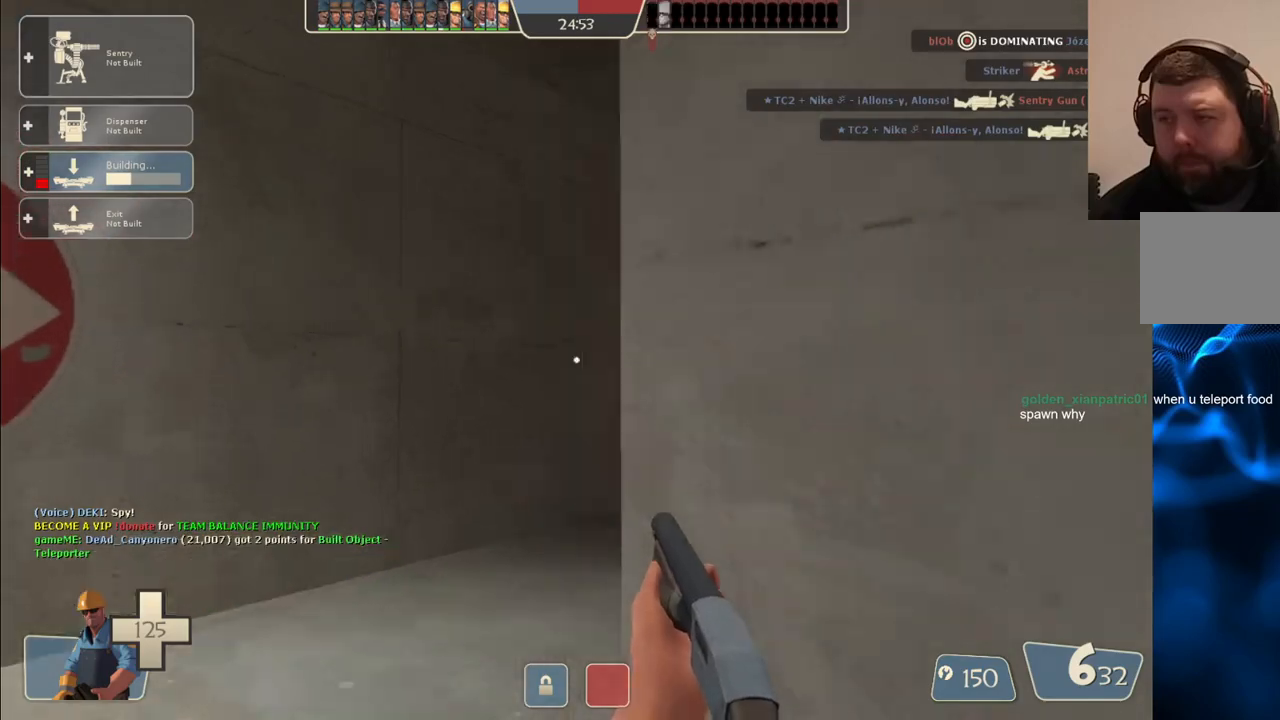
{"dt_ms": 500, "buttons": [], "left_stick": "up", "right_stick": "right", "events": [[67, "right_stick", "right"], [167, "right_stick", "center"], [300, "right_stick", "right"]]}
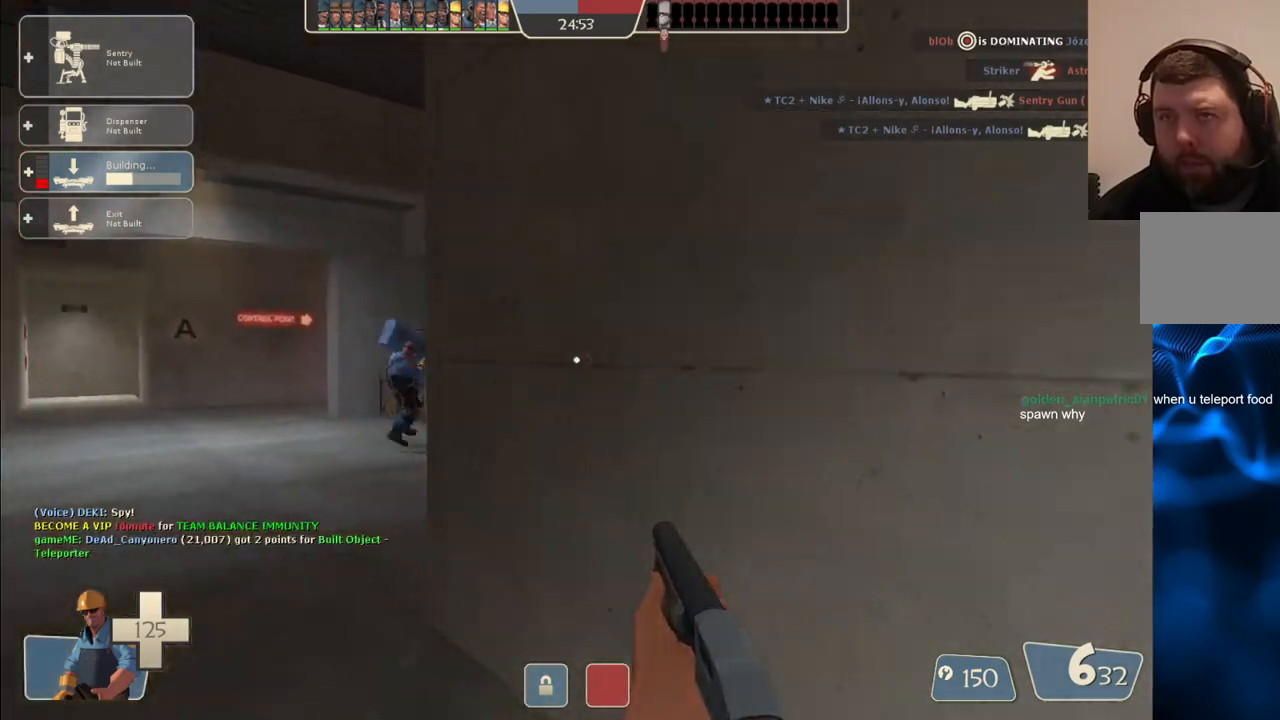
{"dt_ms": 500, "buttons": [], "left_stick": "up-left", "right_stick": "center", "events": [[33, "right_stick", "center"], [150, "left_stick", "up-left"]]}
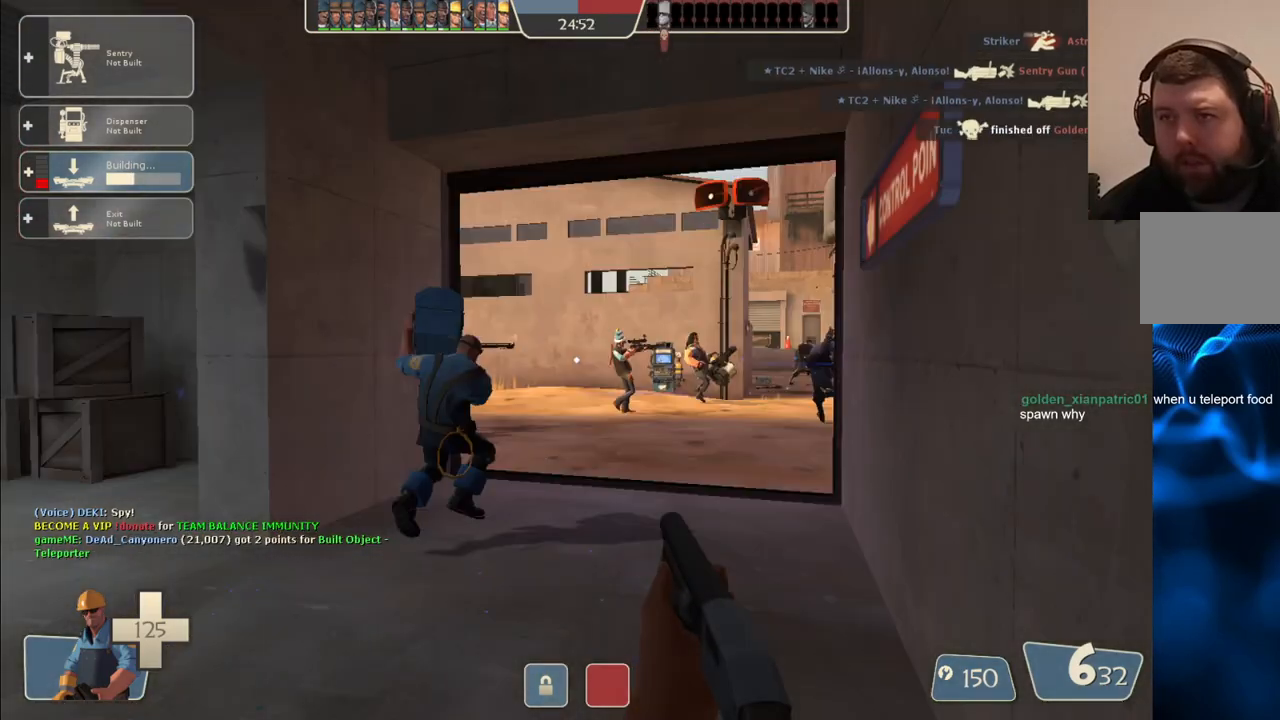
{"dt_ms": 500, "buttons": [], "left_stick": "up", "right_stick": "center", "events": [[367, "left_stick", "up"]]}
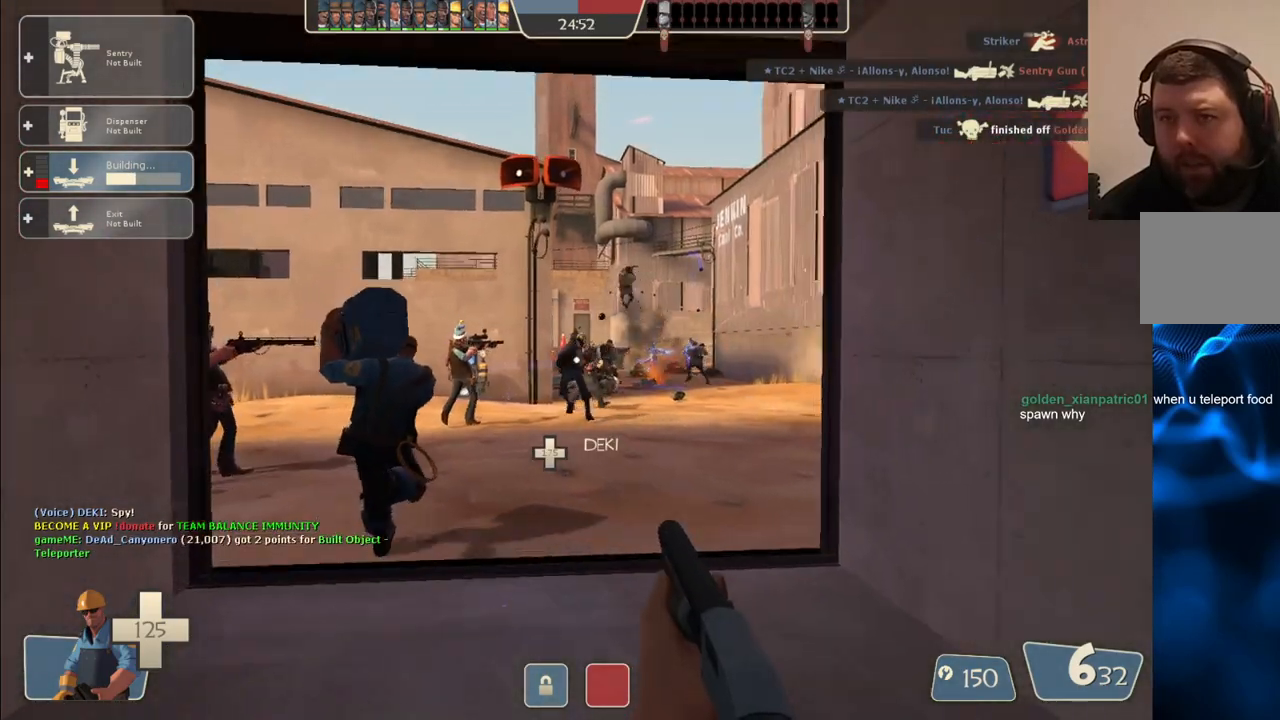
{"dt_ms": 500, "buttons": [], "left_stick": "up-right", "right_stick": "center", "events": [[267, "DPAD_LEFT", "down"], [317, "DPAD_LEFT", "up"], [467, "left_stick", "up-right"]]}
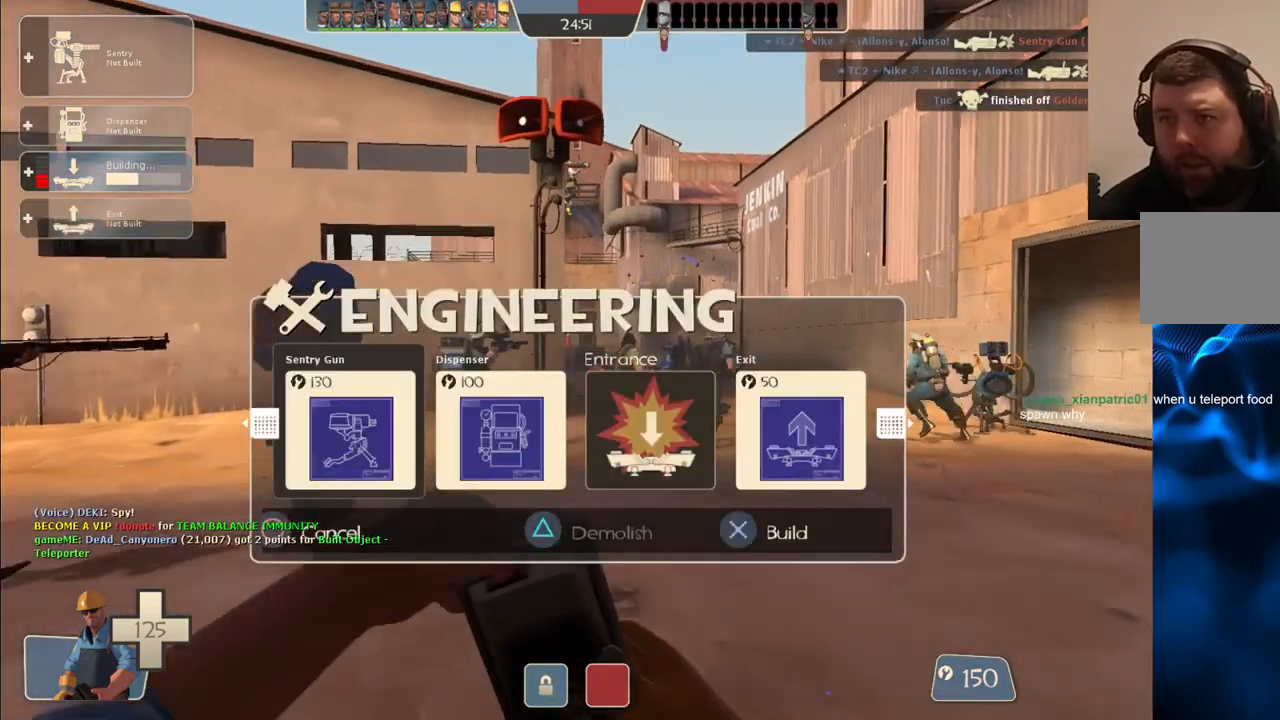
{"dt_ms": 500, "buttons": [], "left_stick": "up-right", "right_stick": "center", "events": [[83, "R2", "down"], [217, "R2", "up"], [317, "right_stick", "up"], [417, "right_stick", "center"]]}
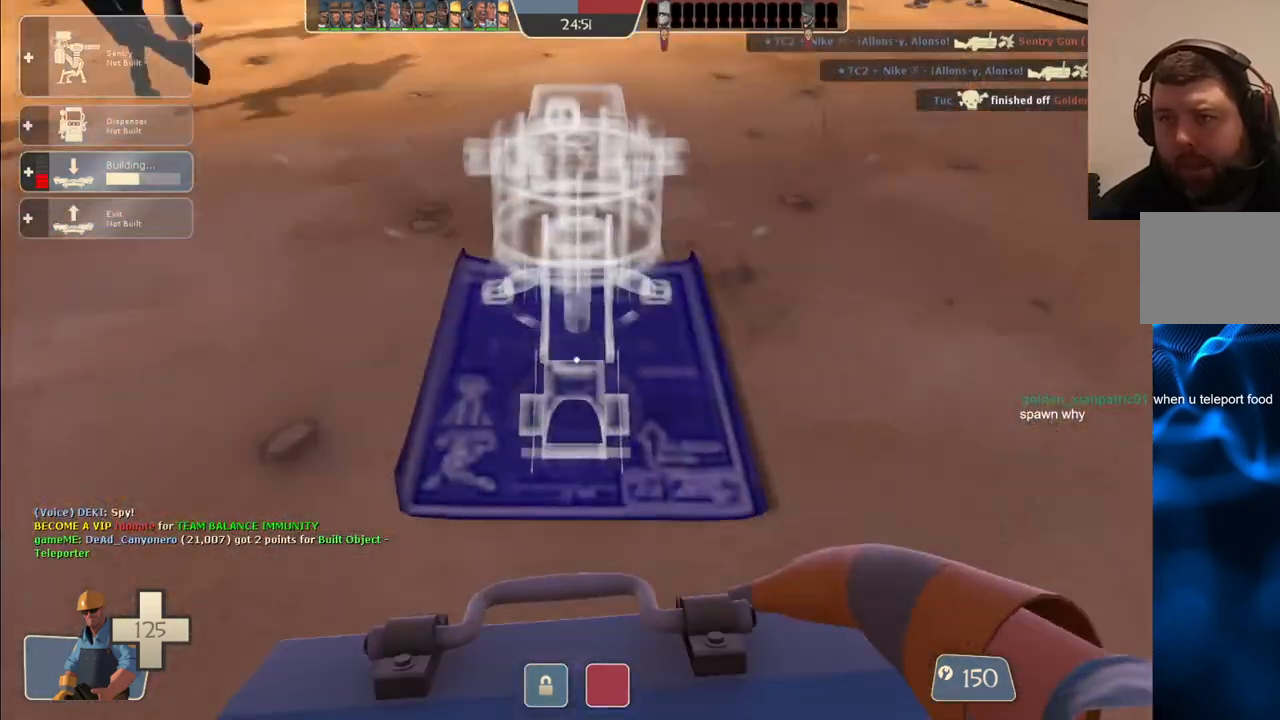
{"dt_ms": 500, "buttons": [], "left_stick": "up-right", "right_stick": "center", "events": []}
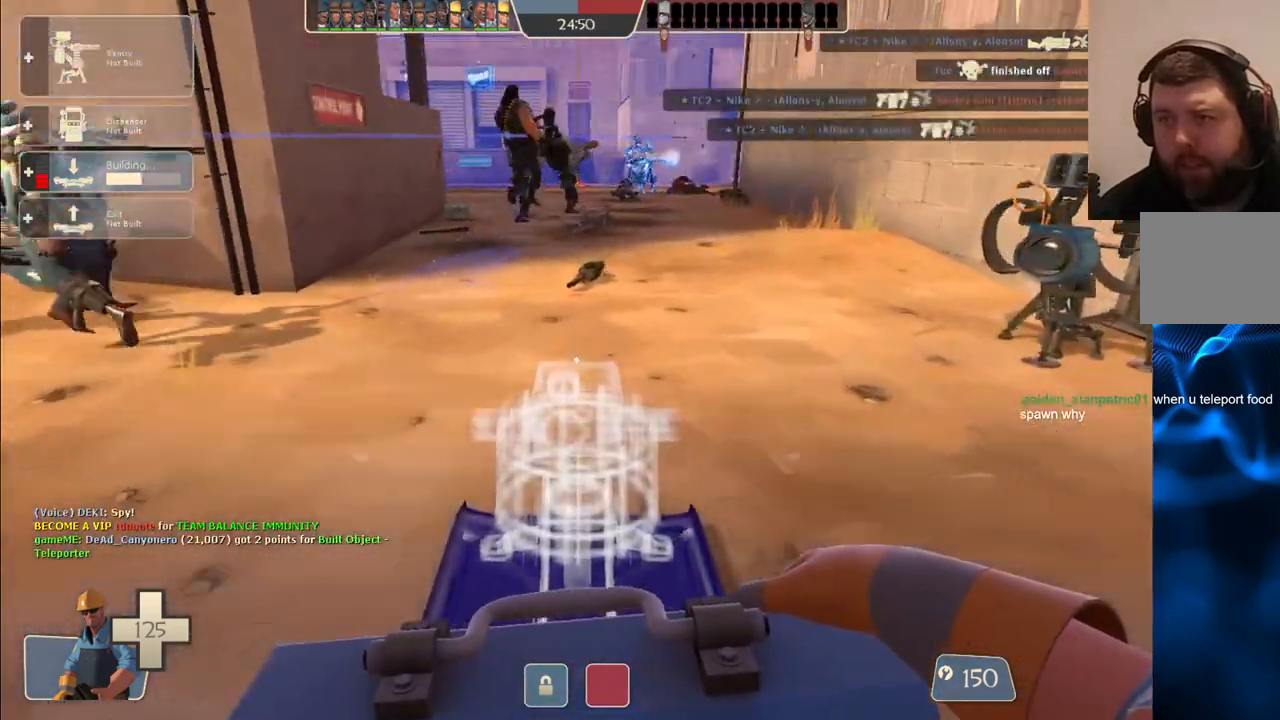
{"dt_ms": 500, "buttons": [], "left_stick": "up-right", "right_stick": "center", "events": []}
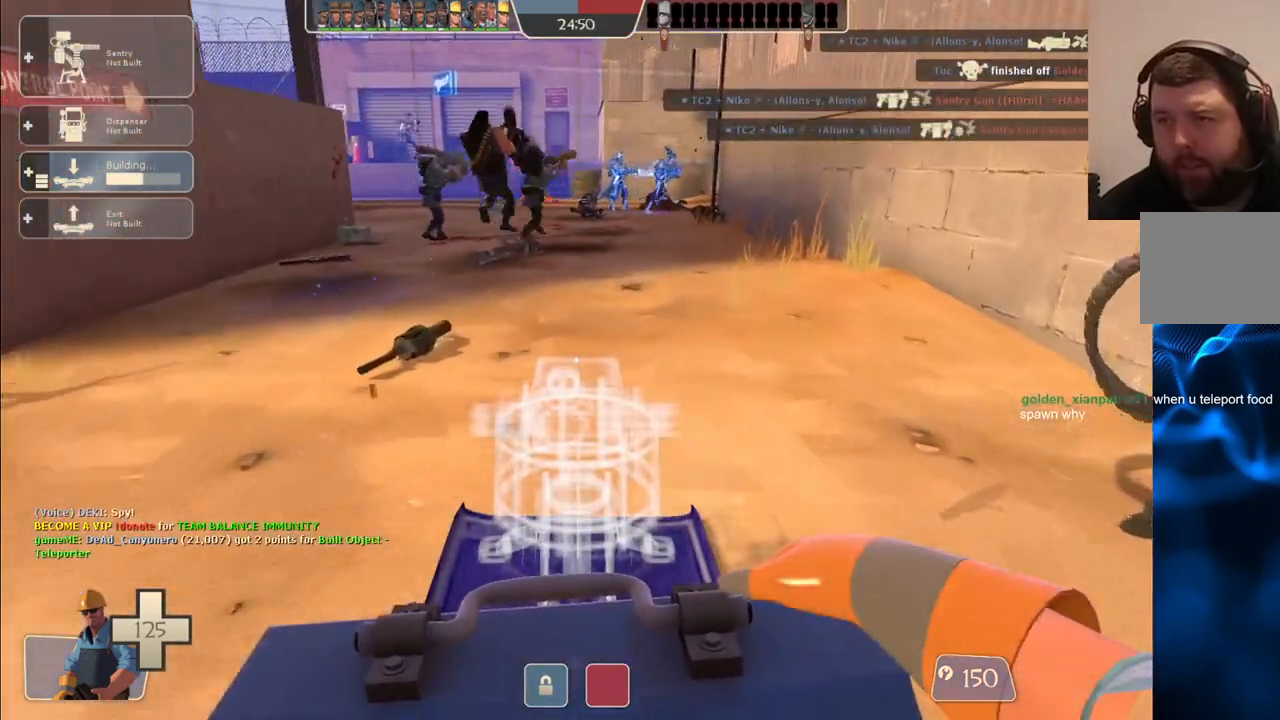
{"dt_ms": 500, "buttons": [], "left_stick": "down-left", "right_stick": "center", "events": [[150, "R2", "down"], [300, "R2", "up"], [300, "left_stick", "down-right"], [450, "left_stick", "down-left"]]}
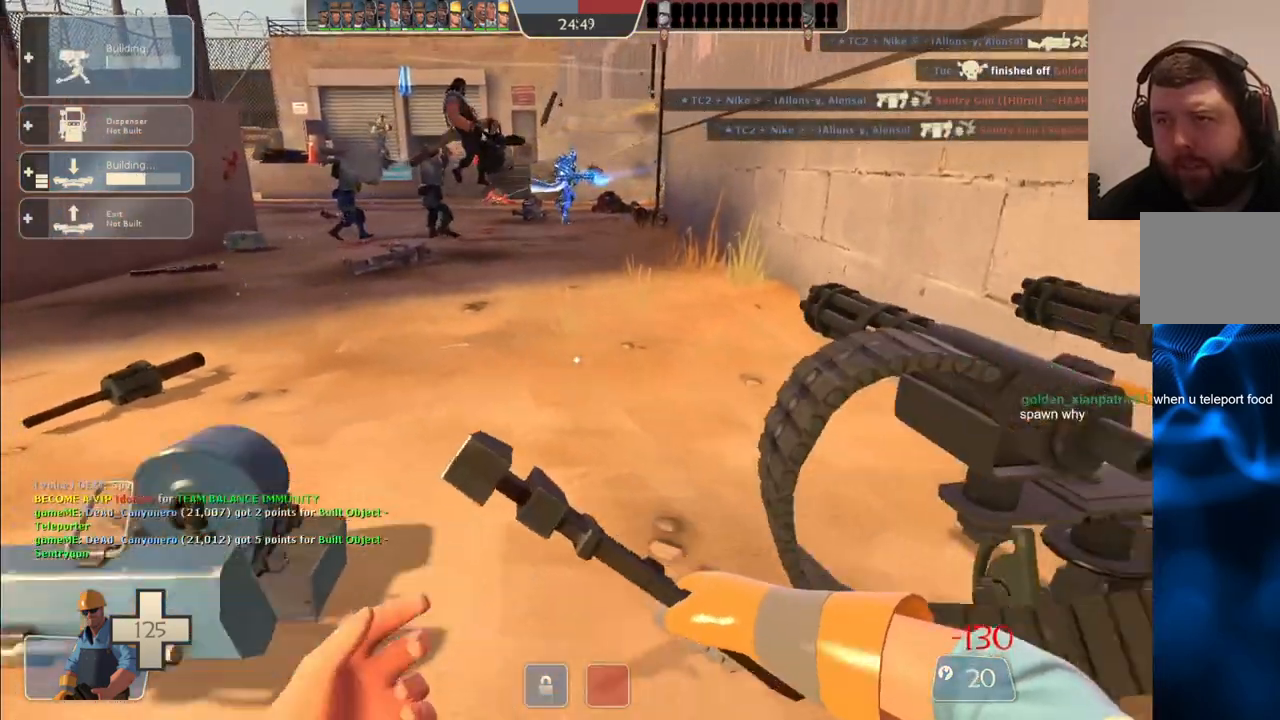
{"dt_ms": 500, "buttons": [], "left_stick": "up", "right_stick": "center", "events": [[67, "left_stick", "up-left"], [233, "R1", "down"], [267, "left_stick", "up"], [300, "R1", "up"], [383, "R1", "down"], [467, "R1", "up"]]}
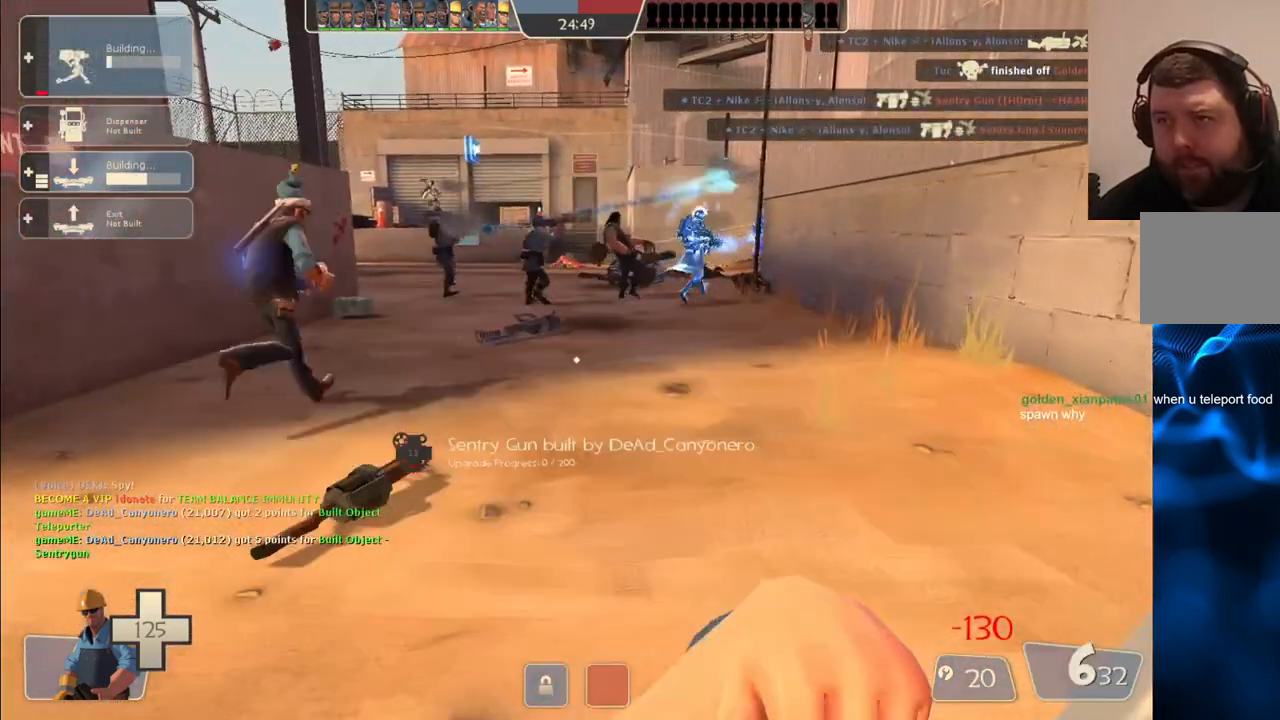
{"dt_ms": 500, "buttons": ["SQUARE"], "left_stick": "up-left", "right_stick": "center", "events": [[200, "left_stick", "up-left"], [500, "SQUARE", "down"]]}
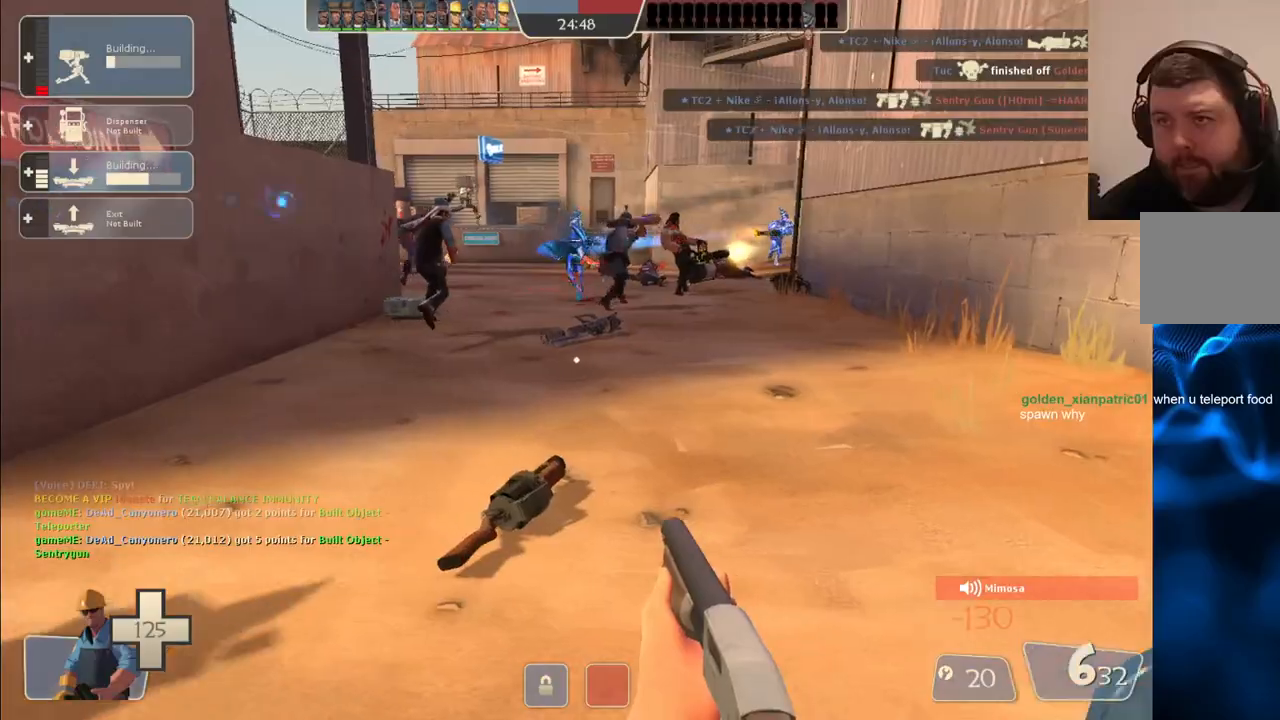
{"dt_ms": 1000, "buttons": [], "left_stick": "up", "right_stick": "center"}
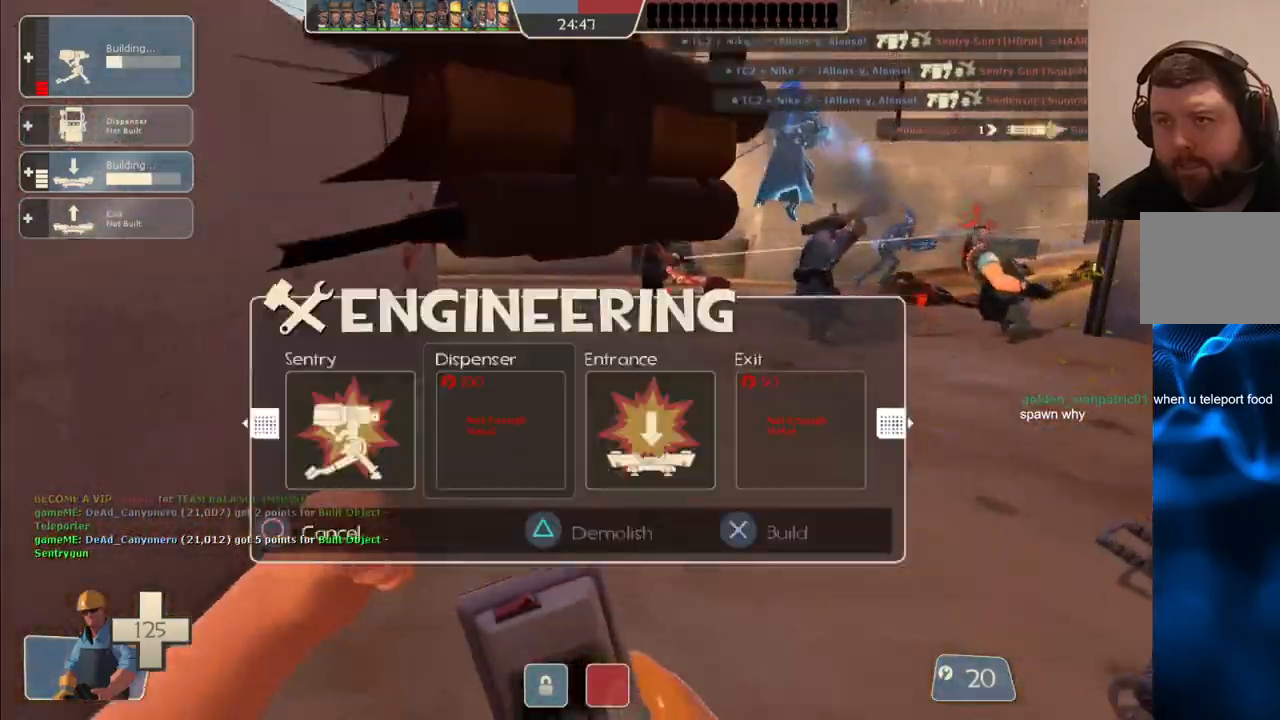
{"dt_ms": 500, "buttons": [], "left_stick": "up", "right_stick": "center", "events": [[350, "R1", "down"], [450, "R1", "up"]]}
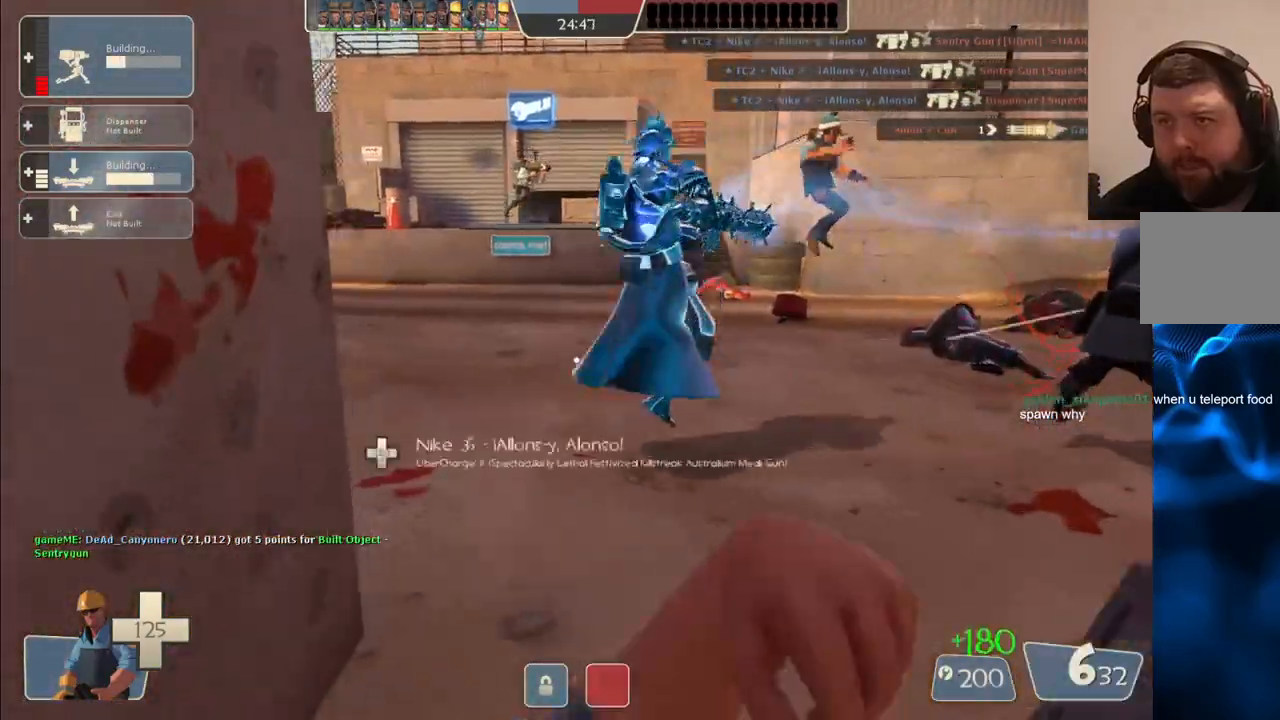
{"dt_ms": 500, "buttons": ["SQUARE"], "left_stick": "up", "right_stick": "center", "events": [[167, "right_stick", "left"], [250, "right_stick", "center"], [367, "SQUARE", "down"], [433, "SQUARE", "up"], [500, "SQUARE", "down"]]}
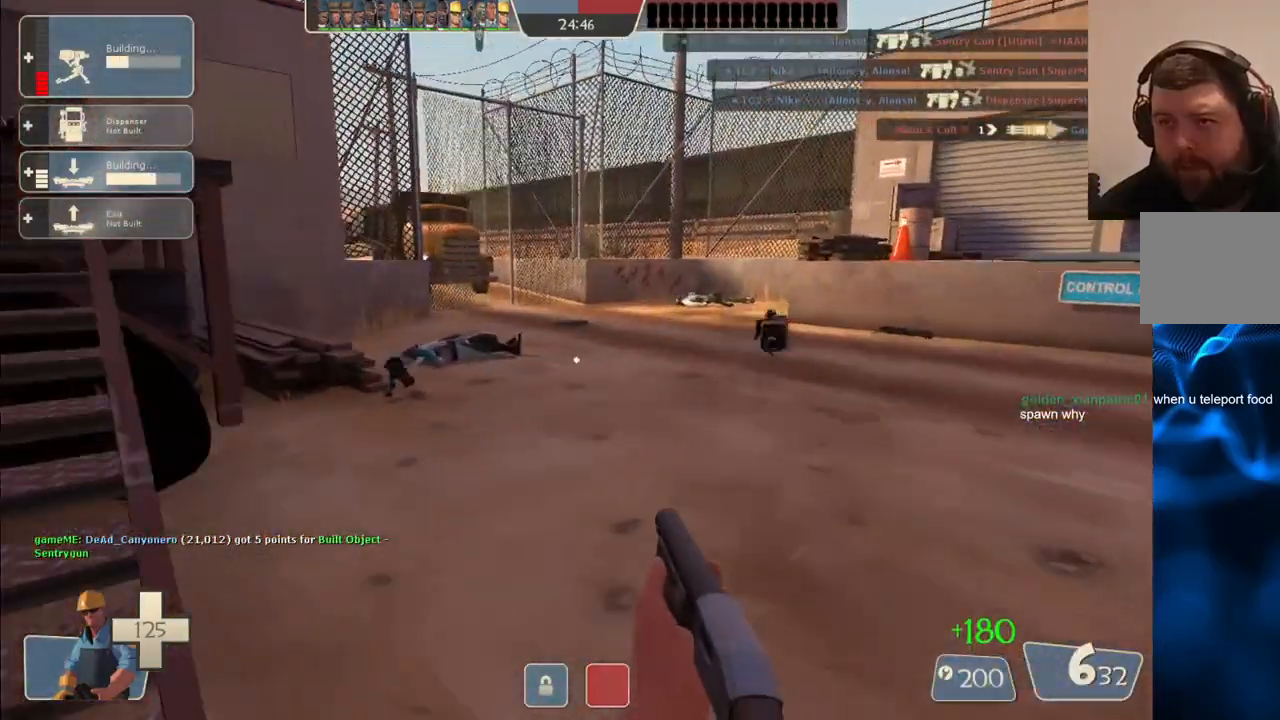
{"dt_ms": 500, "buttons": [], "left_stick": "up", "right_stick": "center", "events": [[83, "SQUARE", "up"], [400, "DPAD_LEFT", "down"], [467, "DPAD_LEFT", "up"]]}
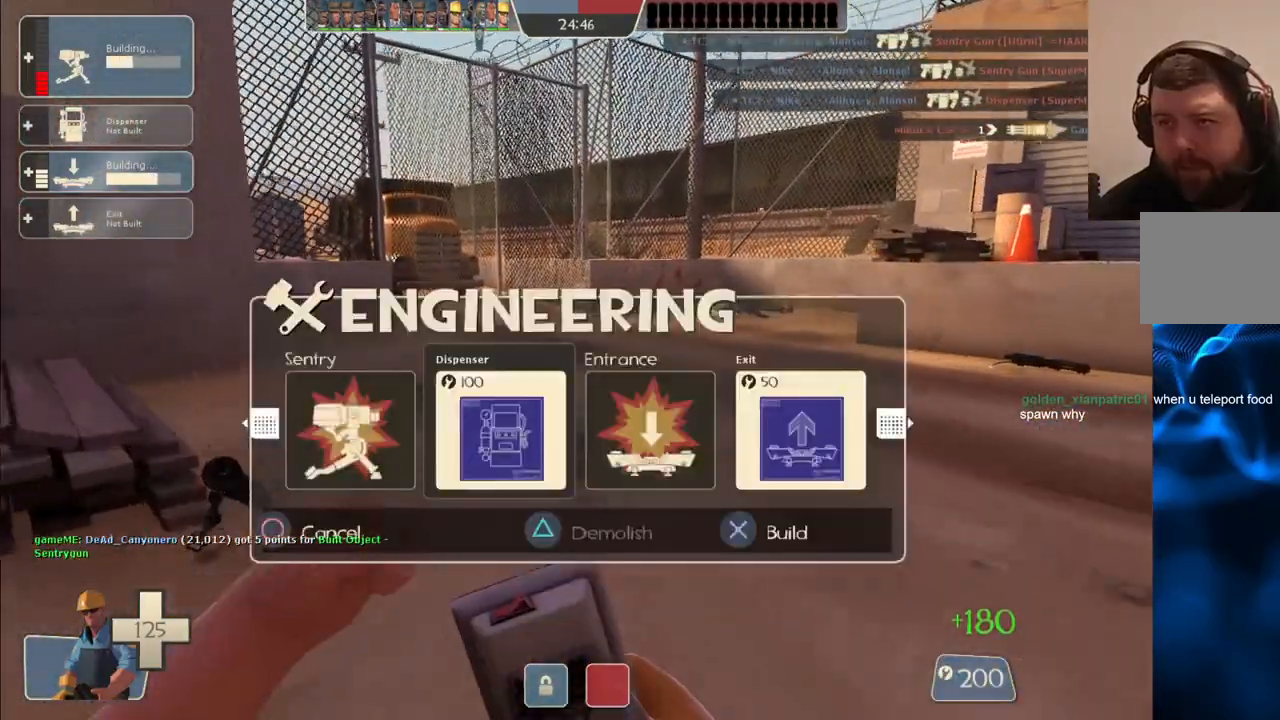
{"dt_ms": 500, "buttons": [], "left_stick": "up", "right_stick": "center", "events": [[233, "DPAD_RIGHT", "down"], [317, "DPAD_RIGHT", "up"], [417, "DPAD_RIGHT", "down"], [483, "DPAD_RIGHT", "up"]]}
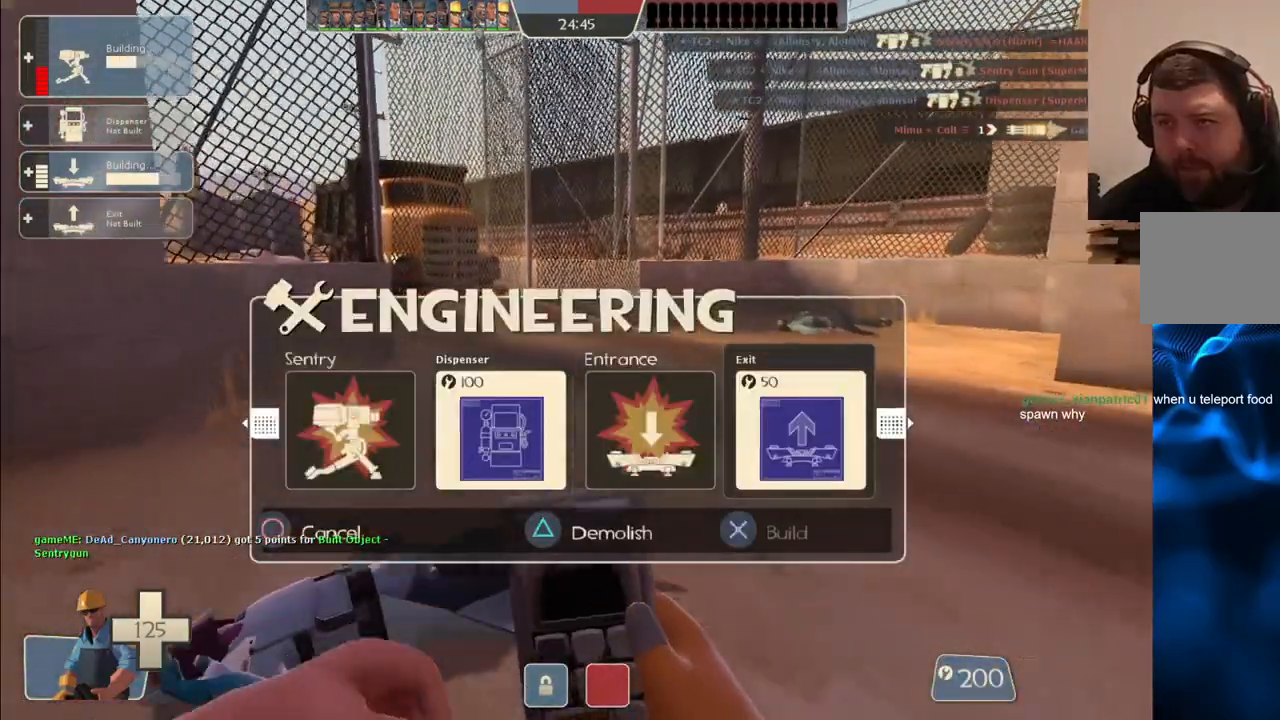
{"dt_ms": 1000, "buttons": [], "left_stick": "up-left", "right_stick": "right"}
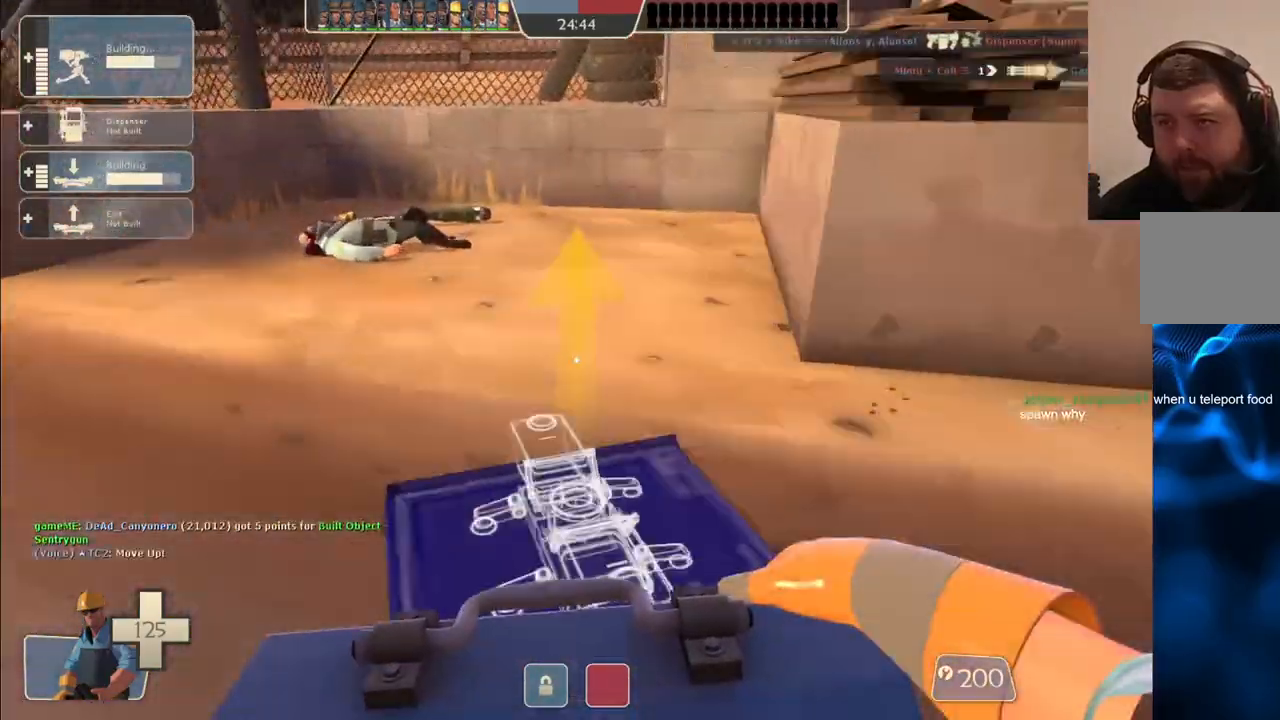
{"dt_ms": 500, "buttons": [], "left_stick": "up", "right_stick": "right", "events": [[83, "left_stick", "up"]]}
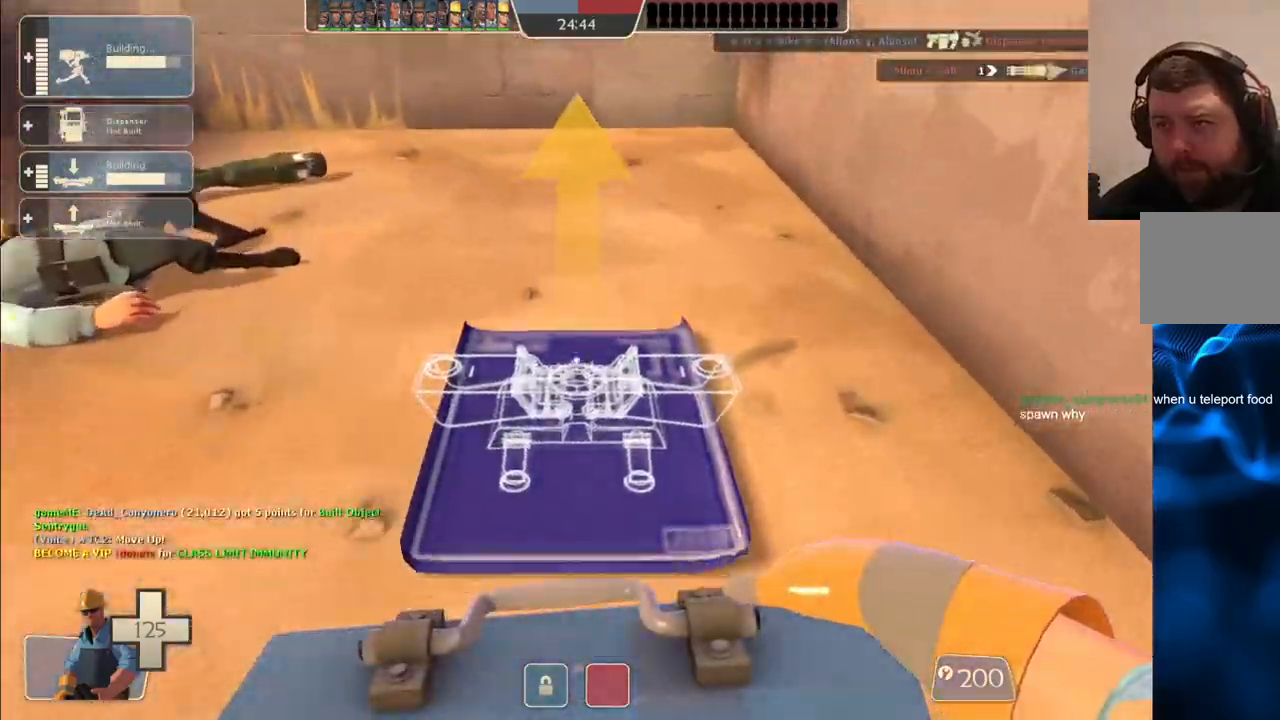
{"dt_ms": 500, "buttons": ["R2"], "left_stick": "up-left", "right_stick": "center", "events": [[83, "right_stick", "center"], [350, "R2", "down"], [467, "left_stick", "up-left"]]}
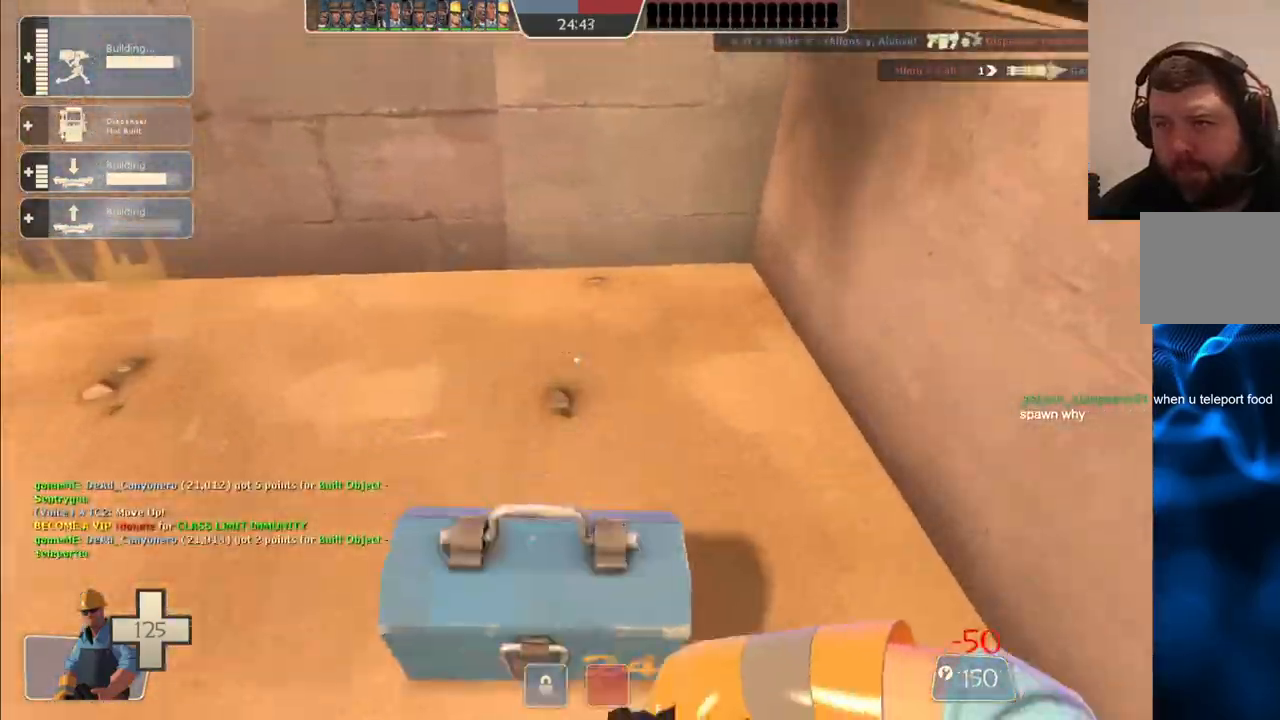
{"dt_ms": 500, "buttons": [], "left_stick": "up-left", "right_stick": "down-right", "events": [[17, "R2", "up"], [33, "left_stick", "left"], [133, "right_stick", "right"], [267, "left_stick", "down-left"], [467, "right_stick", "down-right"], [483, "left_stick", "up-left"]]}